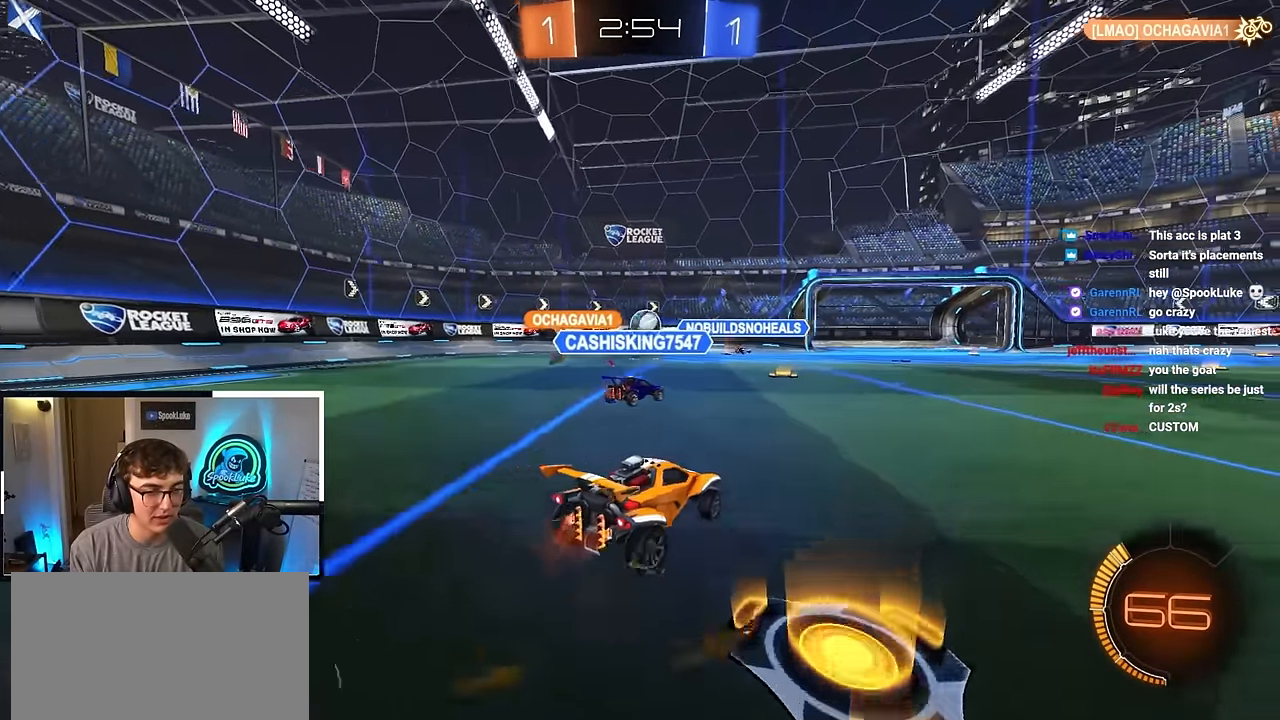
Gameplay with a controller (PlayStation layout); each line is a JSON object with the inputs held at the frame after it. "events" lists button and stick changes between this image and that frame as [ms after this image, input, new state], when the widget could be followed in between. Not read: R3.
{"buttons": ["R1"], "left_stick": "up-right", "right_stick": "center", "events": [[317, "left_stick", "up-right"], [433, "R1", "down"]]}
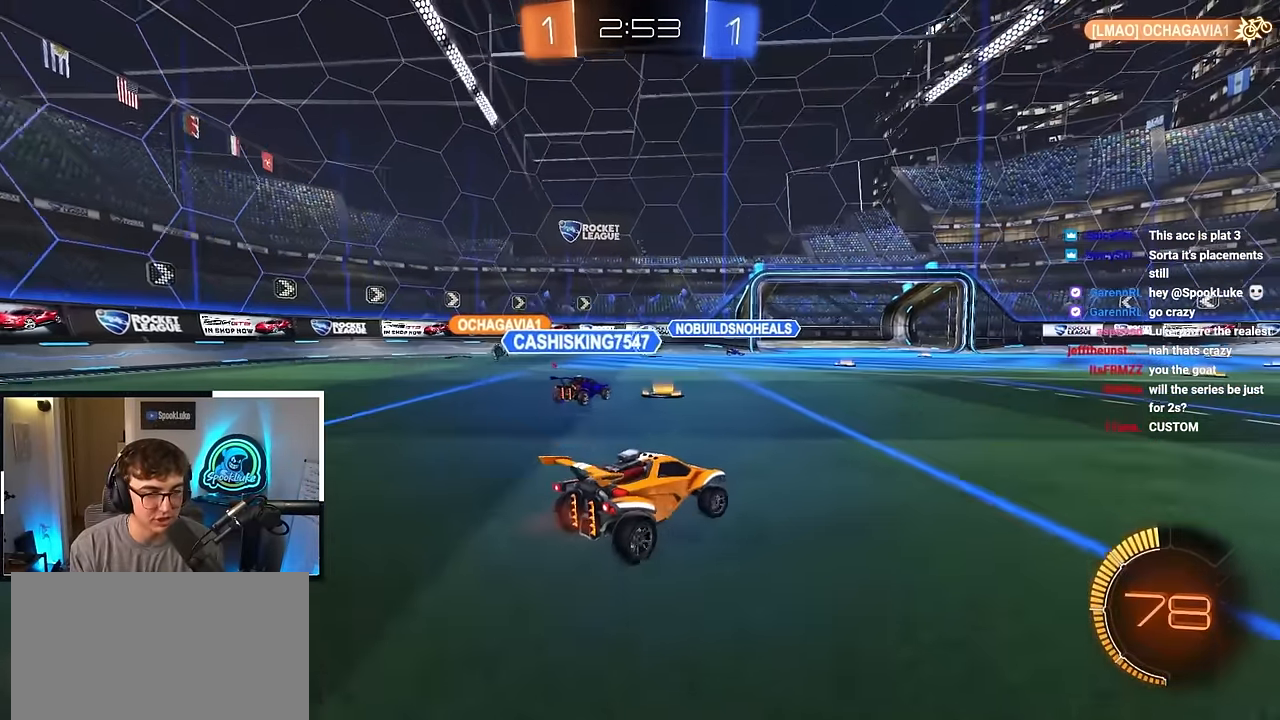
{"buttons": [], "left_stick": "up-right", "right_stick": "center", "events": [[67, "R1", "up"]]}
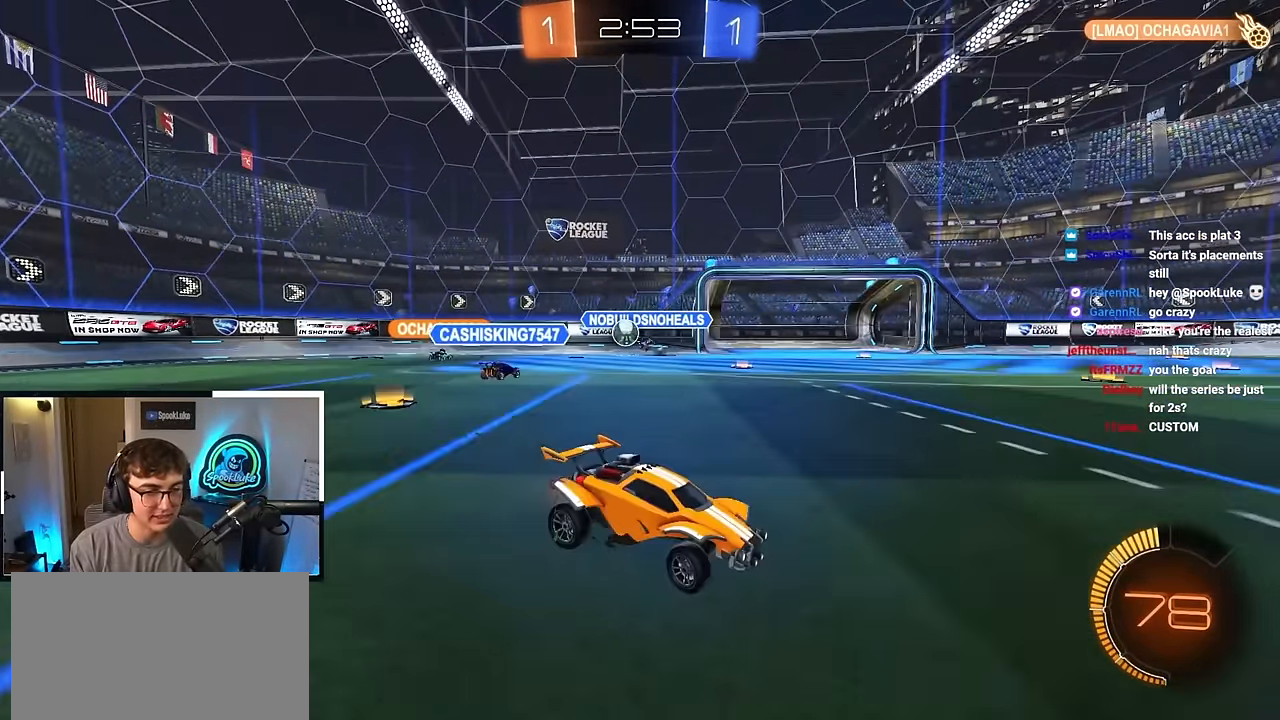
{"buttons": [], "left_stick": "up-right", "right_stick": "center", "events": [[50, "R1", "down"], [167, "R1", "up"]]}
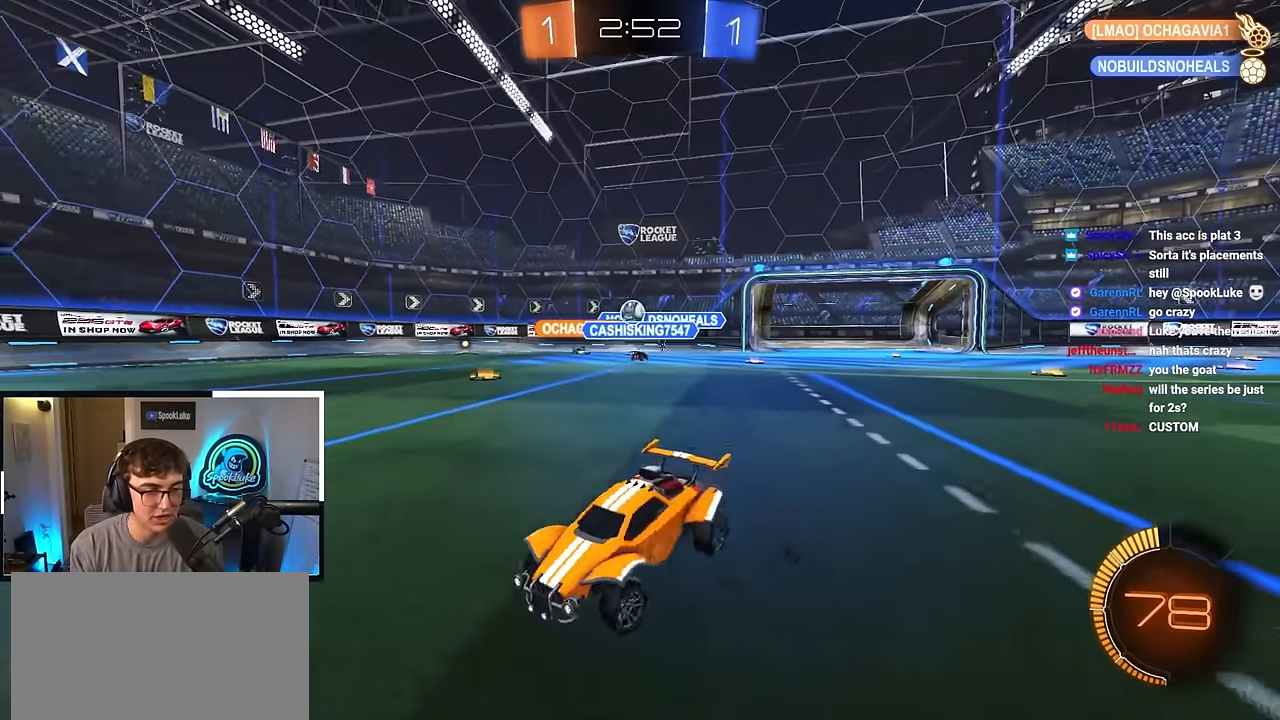
{"buttons": [], "left_stick": "up-right", "right_stick": "center", "events": []}
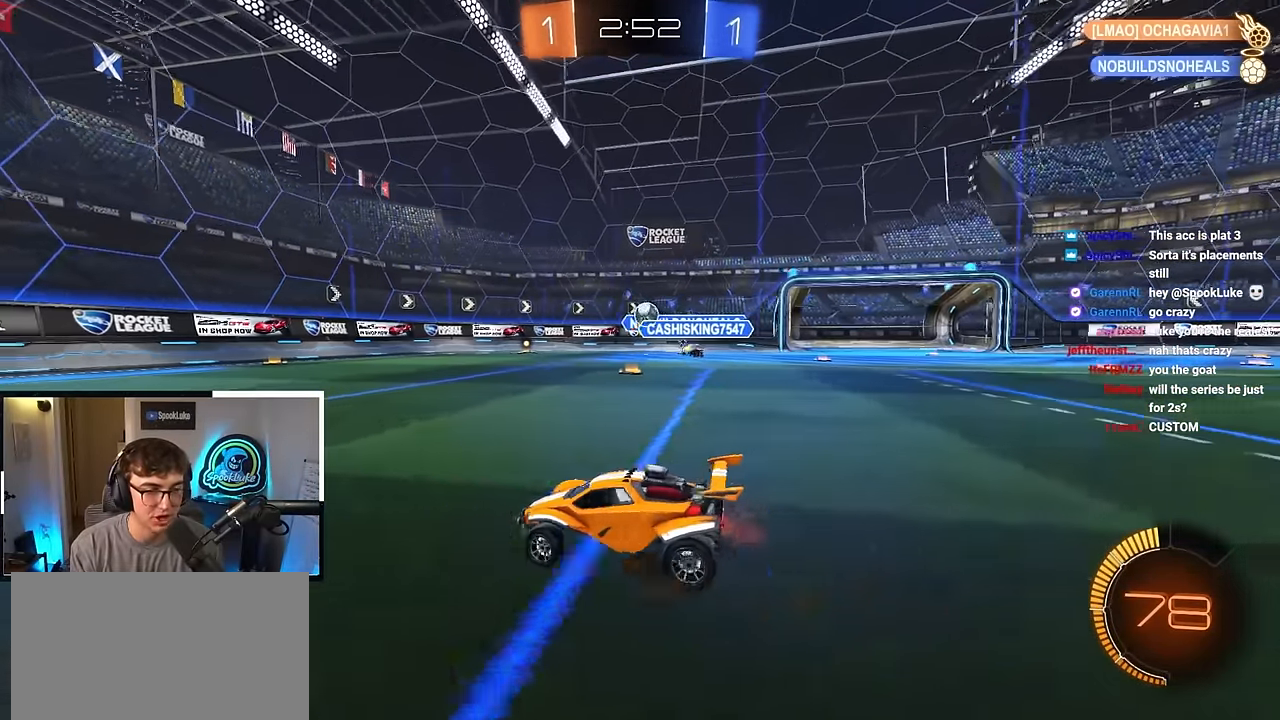
{"buttons": [], "left_stick": "up", "right_stick": "center", "events": [[100, "left_stick", "up-left"], [217, "left_stick", "up"]]}
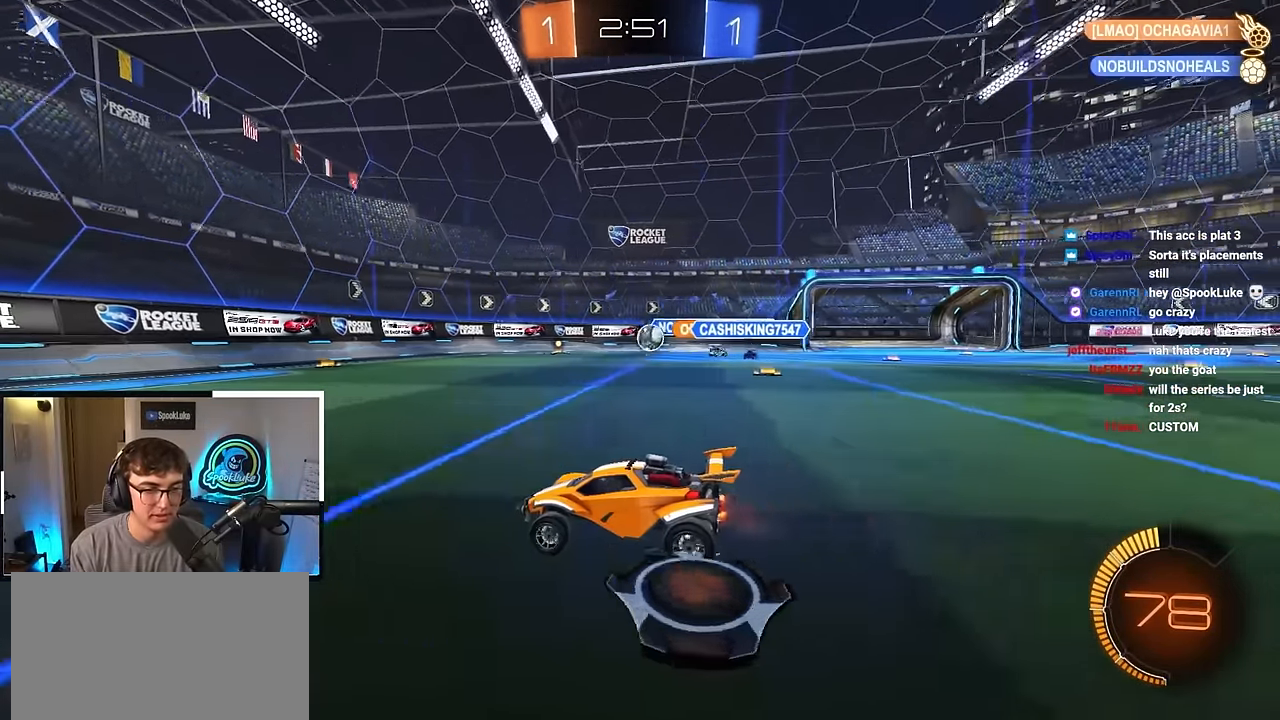
{"buttons": [], "left_stick": "up", "right_stick": "center", "events": []}
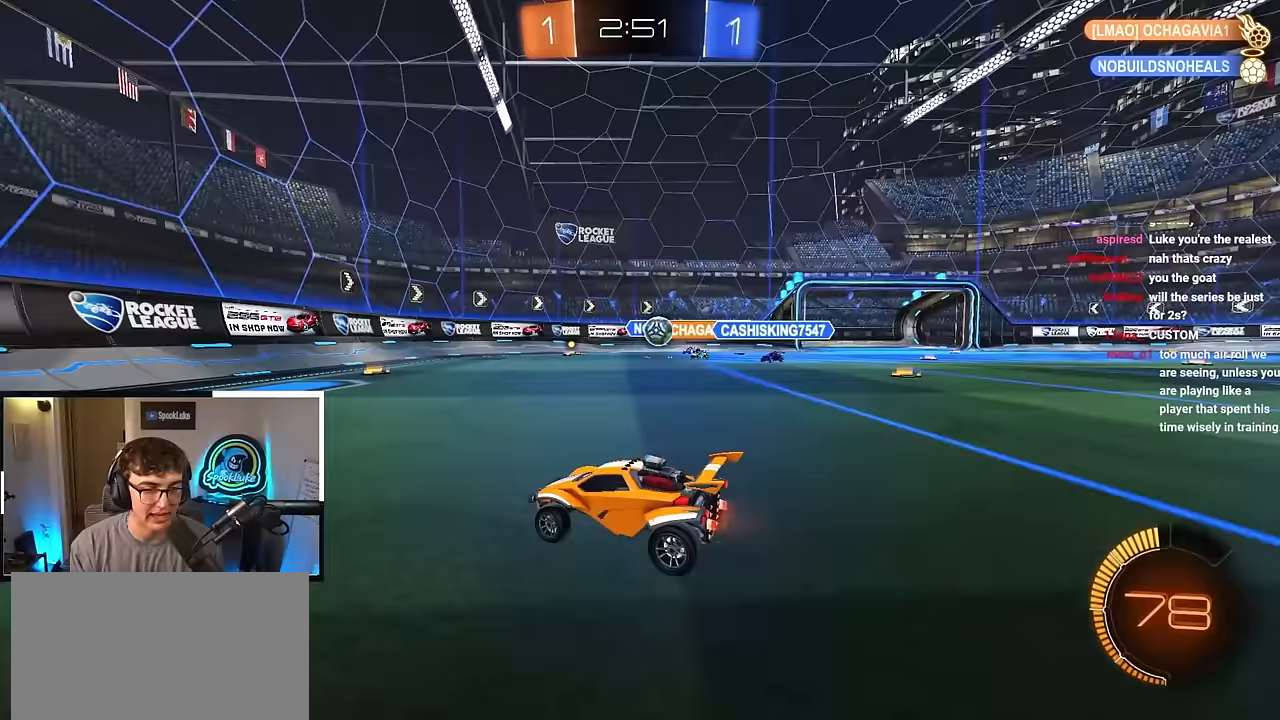
{"buttons": [], "left_stick": "up-left", "right_stick": "center", "events": [[67, "left_stick", "up-left"], [117, "R1", "down"], [217, "R1", "up"]]}
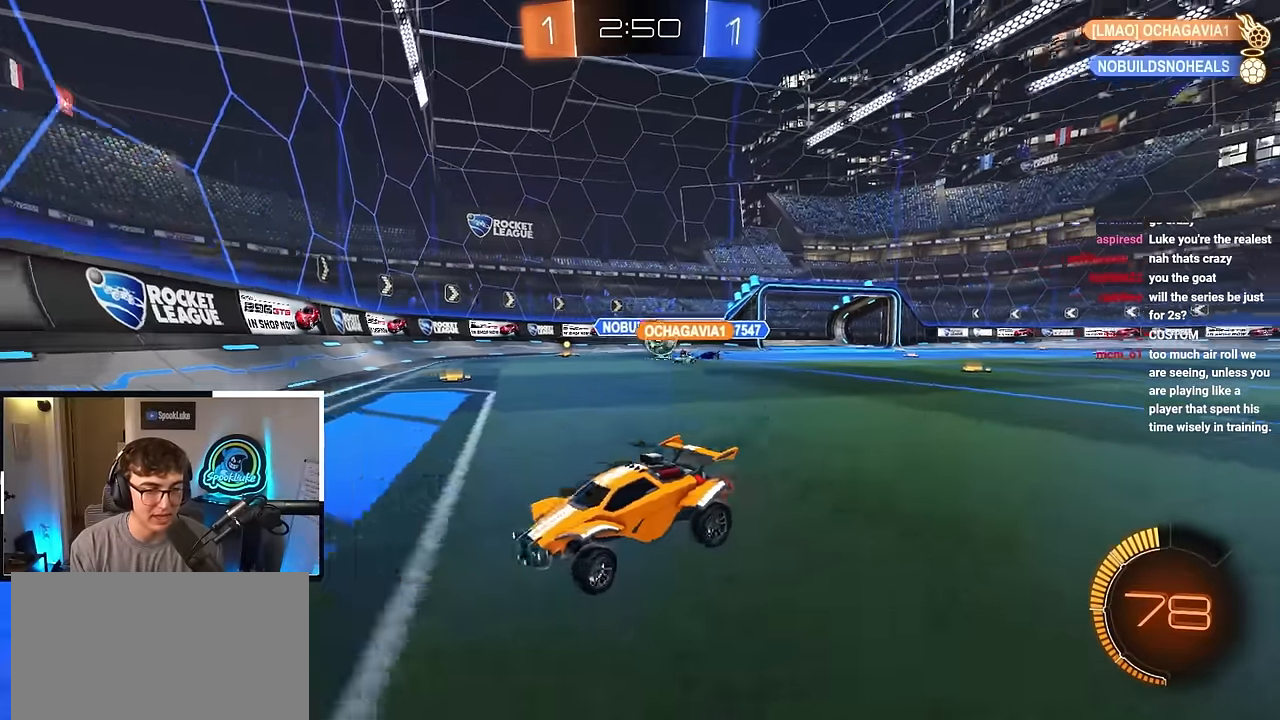
{"buttons": [], "left_stick": "up-left", "right_stick": "center", "events": [[183, "left_stick", "center"], [317, "left_stick", "up-left"]]}
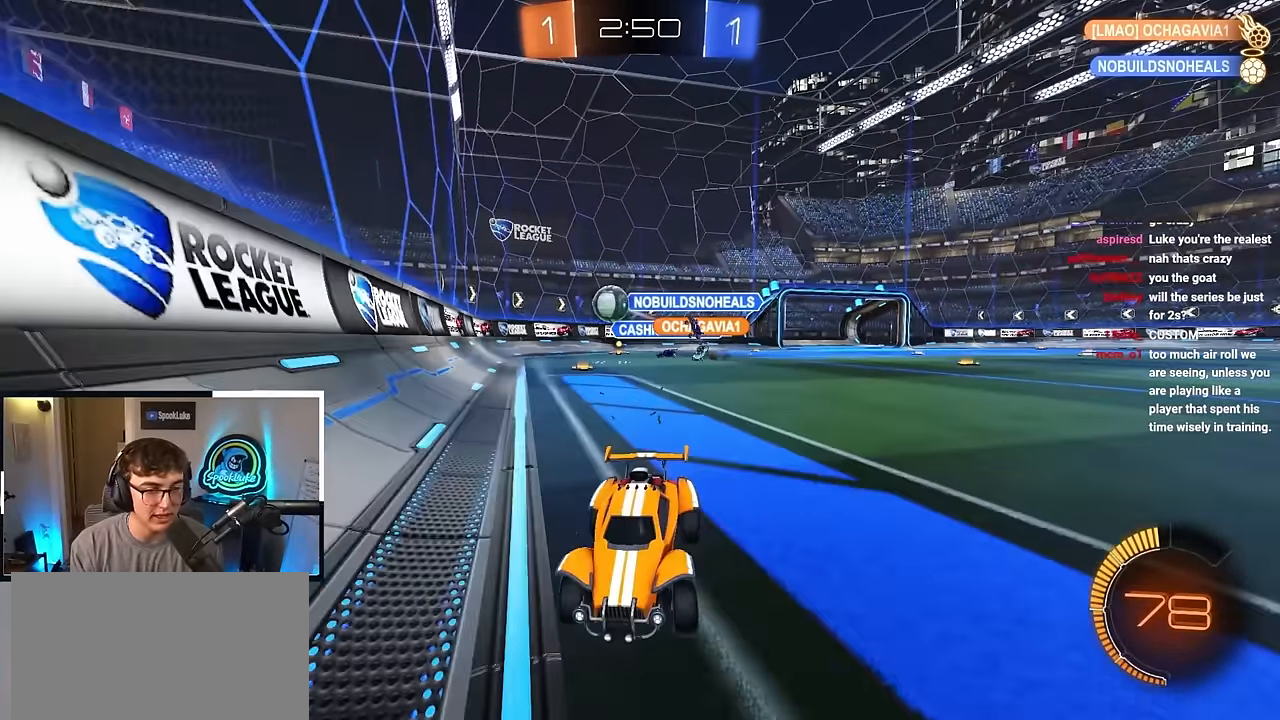
{"buttons": [], "left_stick": "up", "right_stick": "center", "events": [[250, "left_stick", "up"], [367, "left_stick", "up-left"], [467, "left_stick", "up"]]}
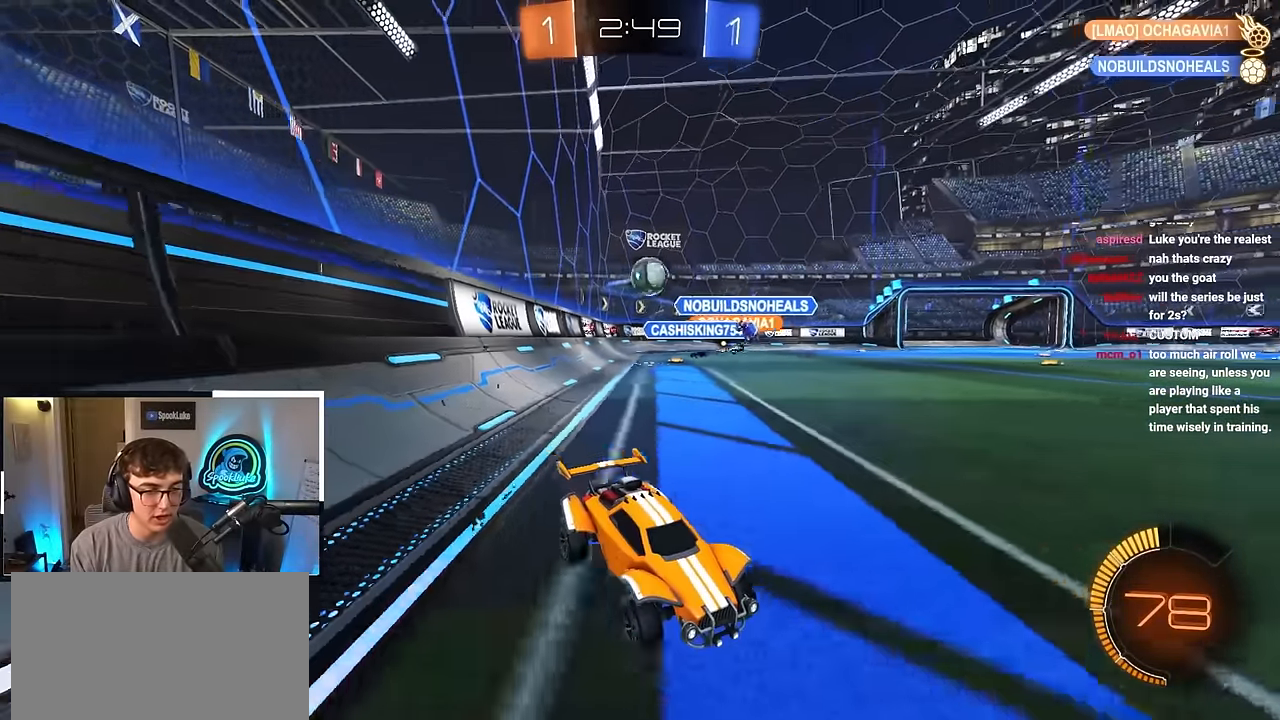
{"buttons": [], "left_stick": "up", "right_stick": "center", "events": [[167, "L2", "down"], [333, "L2", "up"]]}
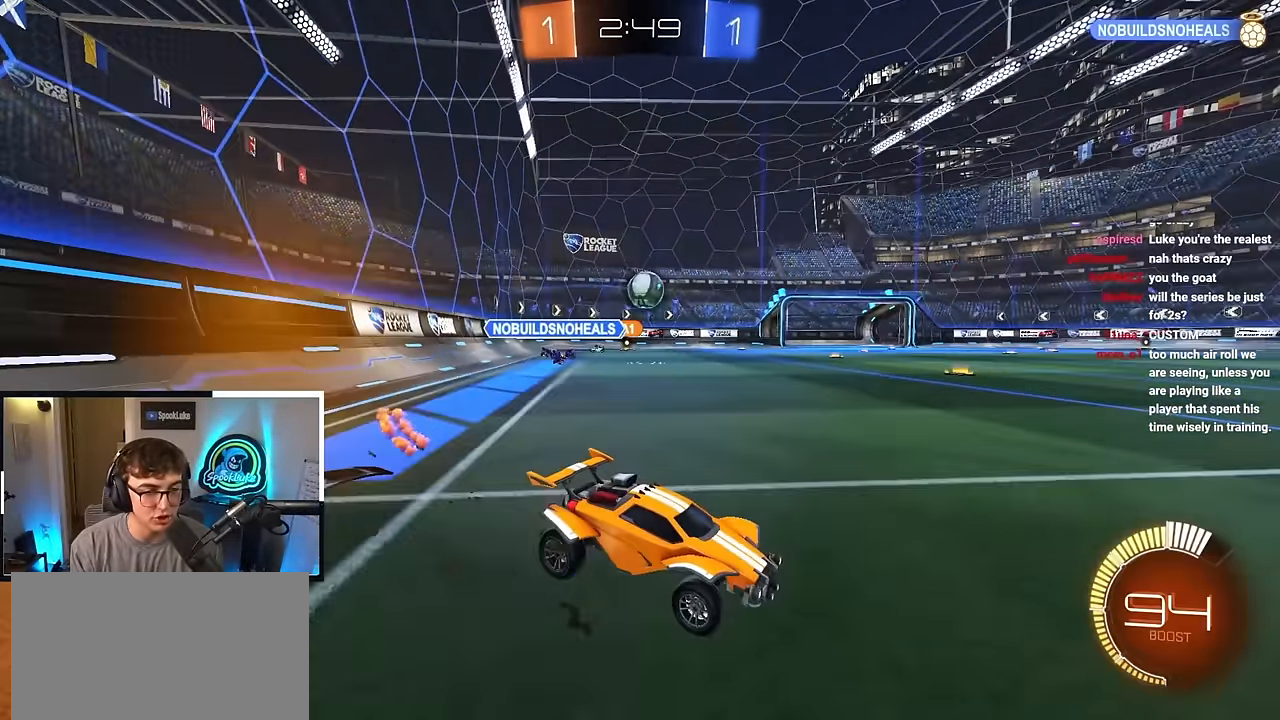
{"buttons": [], "left_stick": "up-left", "right_stick": "center", "events": [[483, "left_stick", "up-left"]]}
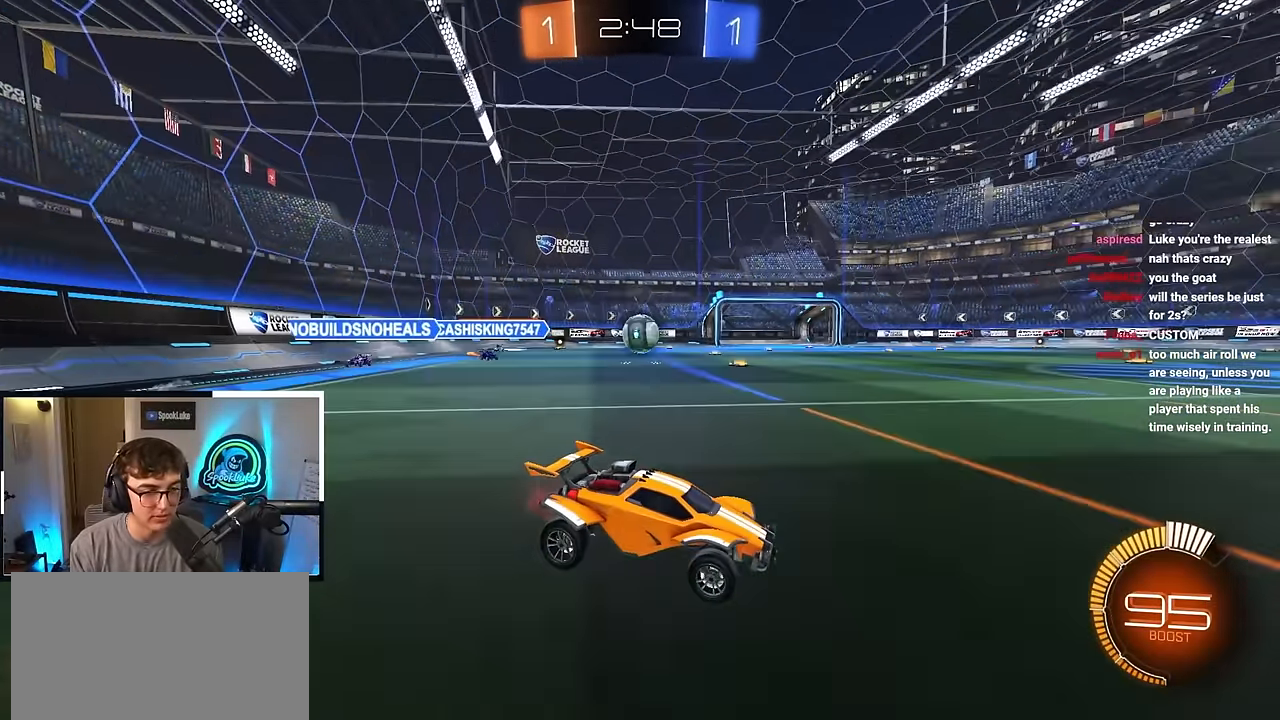
{"buttons": [], "left_stick": "up-left", "right_stick": "center", "events": []}
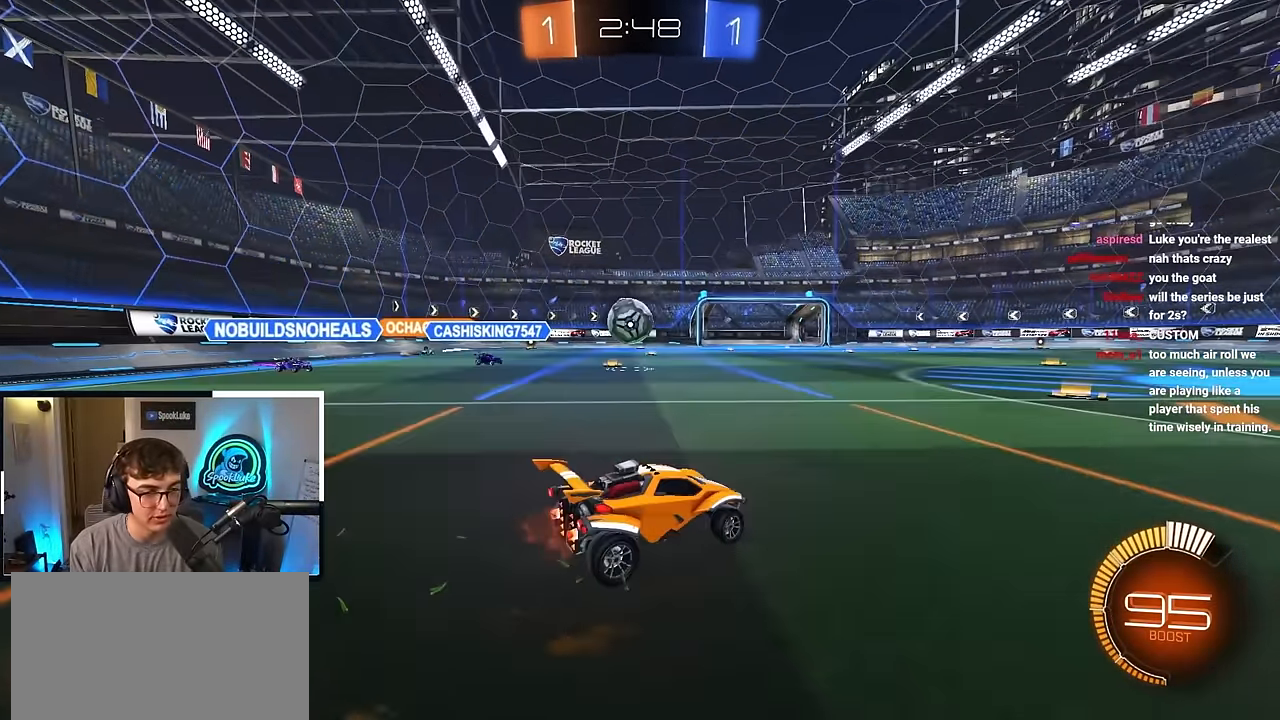
{"buttons": [], "left_stick": "up-right", "right_stick": "center", "events": [[50, "left_stick", "up-right"], [150, "R1", "down"], [233, "R1", "up"]]}
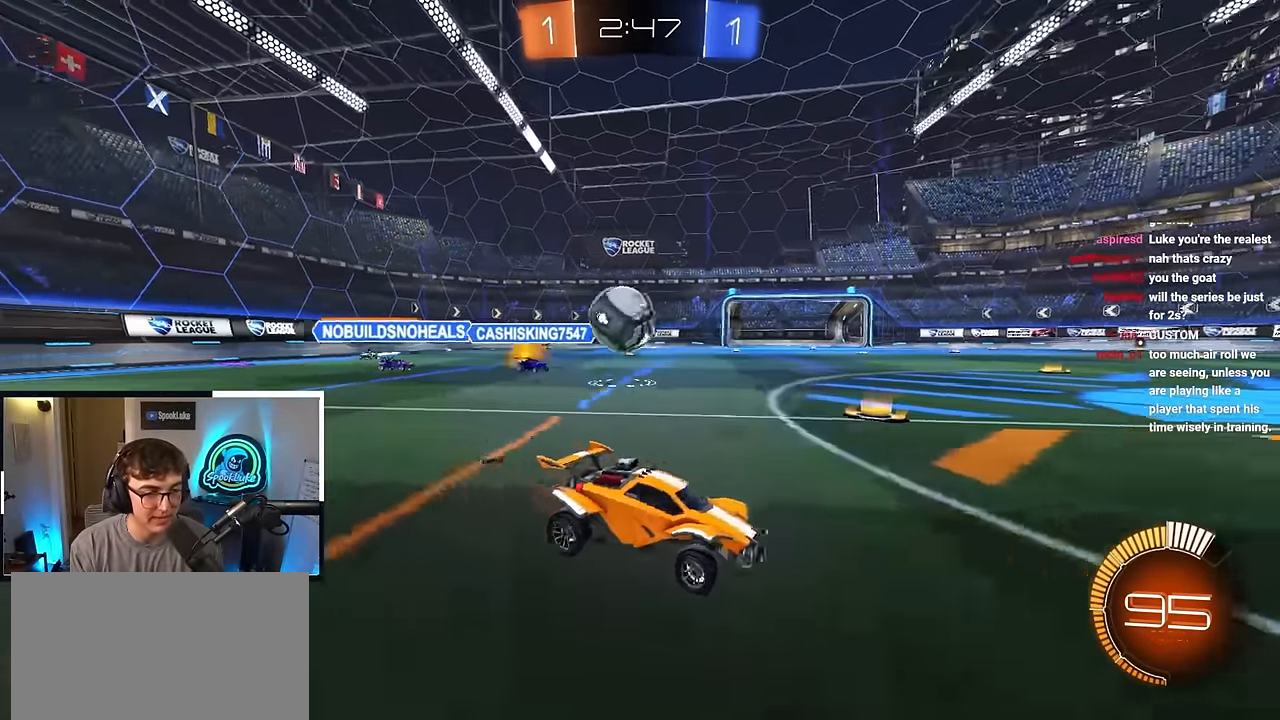
{"buttons": [], "left_stick": "up", "right_stick": "center", "events": [[100, "left_stick", "up"], [200, "left_stick", "up-right"], [433, "left_stick", "up"]]}
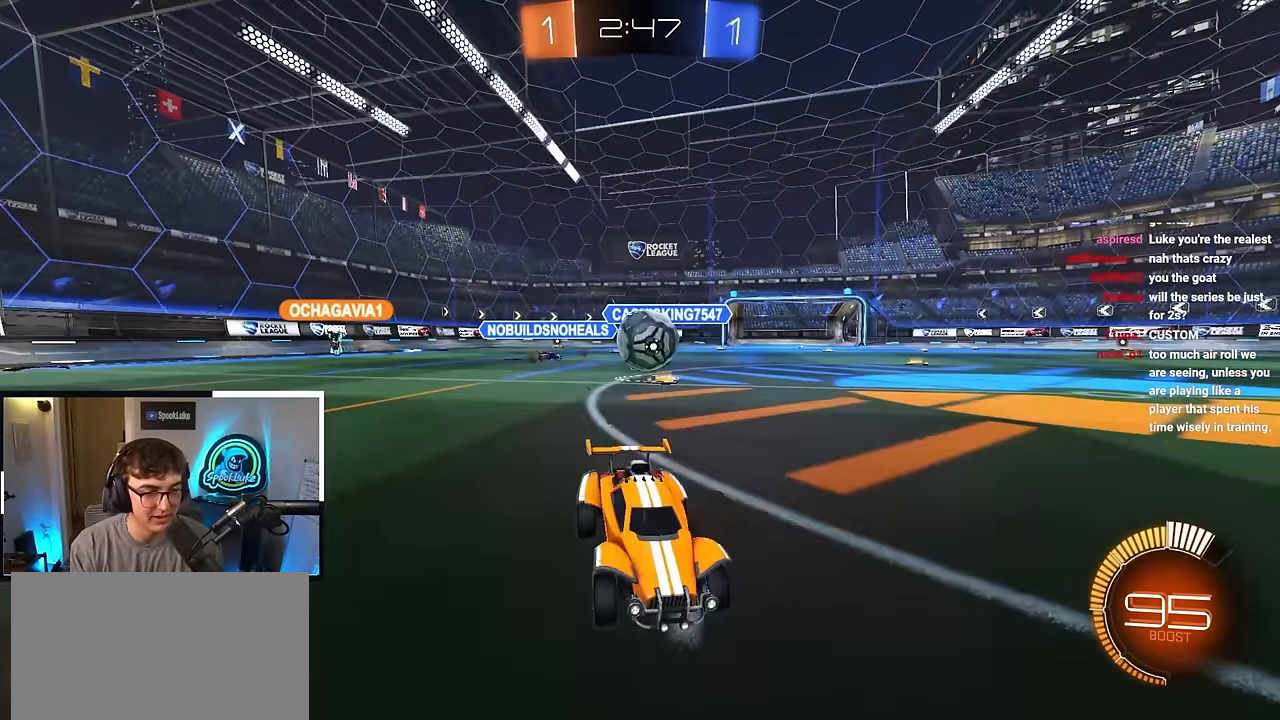
{"buttons": [], "left_stick": "up-left", "right_stick": "center", "events": [[183, "left_stick", "up-left"], [267, "R1", "down"], [400, "R1", "up"]]}
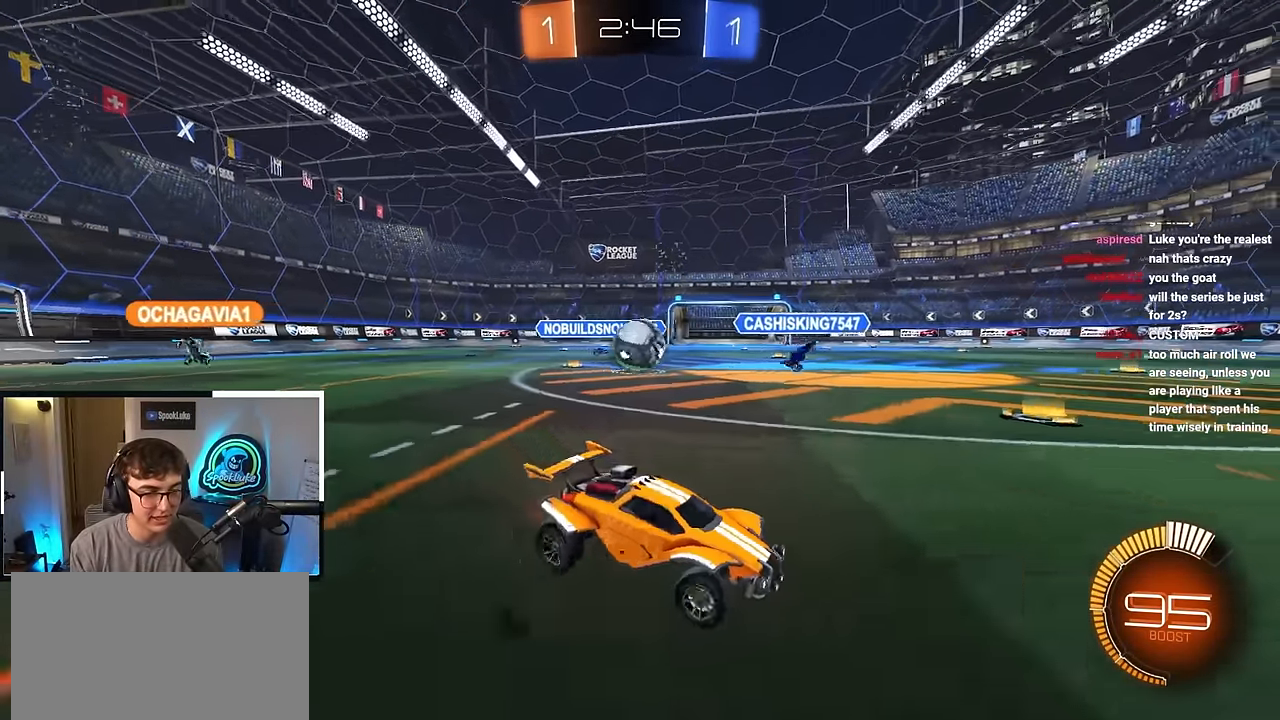
{"buttons": [], "left_stick": "up-left", "right_stick": "center", "events": []}